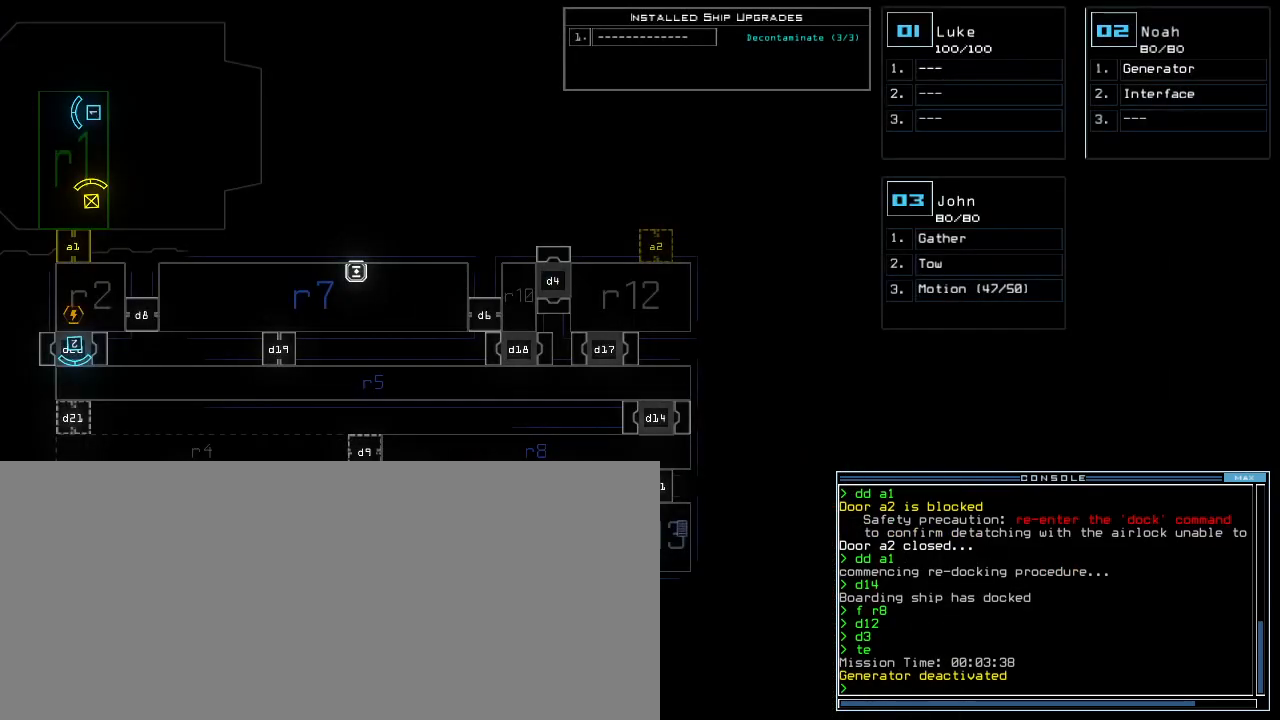
Gameplay with keyboard; each line is a JSON object with the keys held at the frame after it. "events" lists presses ("down") and releases ("up") of ".", "0", "1", "2", "3", "4", "5", "6", "7", "8", "9", "a", "b", "backspace", "c", "caps_lock", "comma", "ctrl_l", "ctrl_r", "d", "down", "e", "equals", "escape", "f", "f4", "g", "h", "i", "j", "k", "l", "left", "m", "minus", "n", "o", "p", "q", "quote", "r", "return", "right", "s", "semicolon", "shift_l", "shift_r", "space", "tab", "tilde", "u", "up", "v", "w", "x", "y" and "z" between this image and that frame as [ms after this image, input, new state], when the widget could be followed in between. No other keys are recorded. Mouse input is not recorded. Not read: t.
{"keys": [], "events": [[20, "right", "down"], [80, "3", "up"], [300, "right", "up"], [320, "space", "down"], [400, "space", "up"]]}
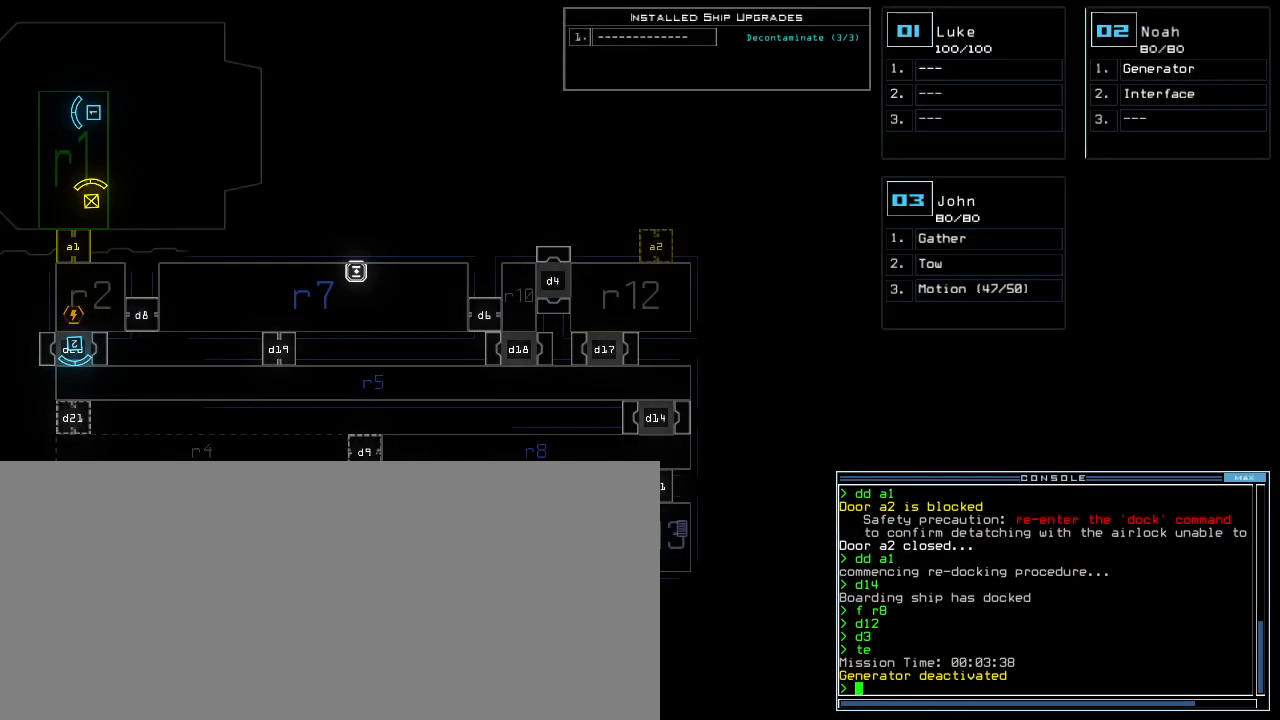
{"keys": ["down"], "events": [[280, "2", "down"], [360, "2", "up"], [360, "down", "down"]]}
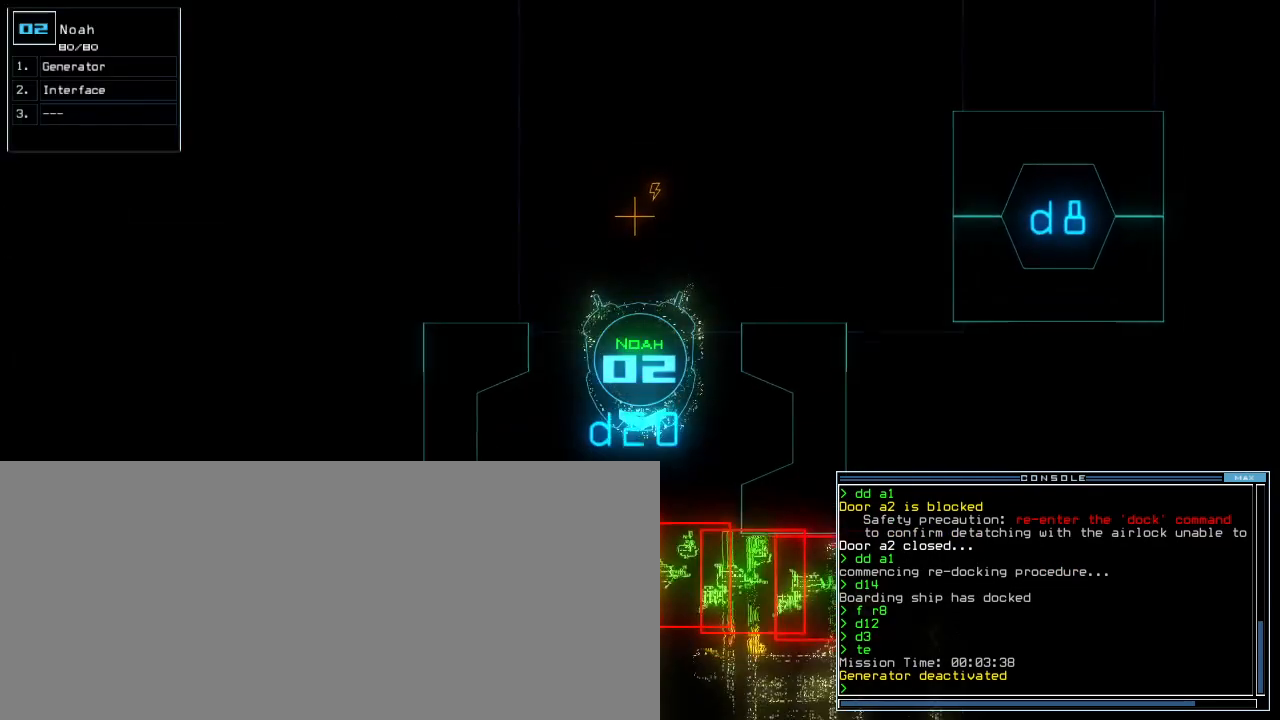
{"keys": [], "events": [[280, "down", "up"], [320, "e", "down"], [380, "e", "up"], [460, "return", "down"], [500, "return", "up"]]}
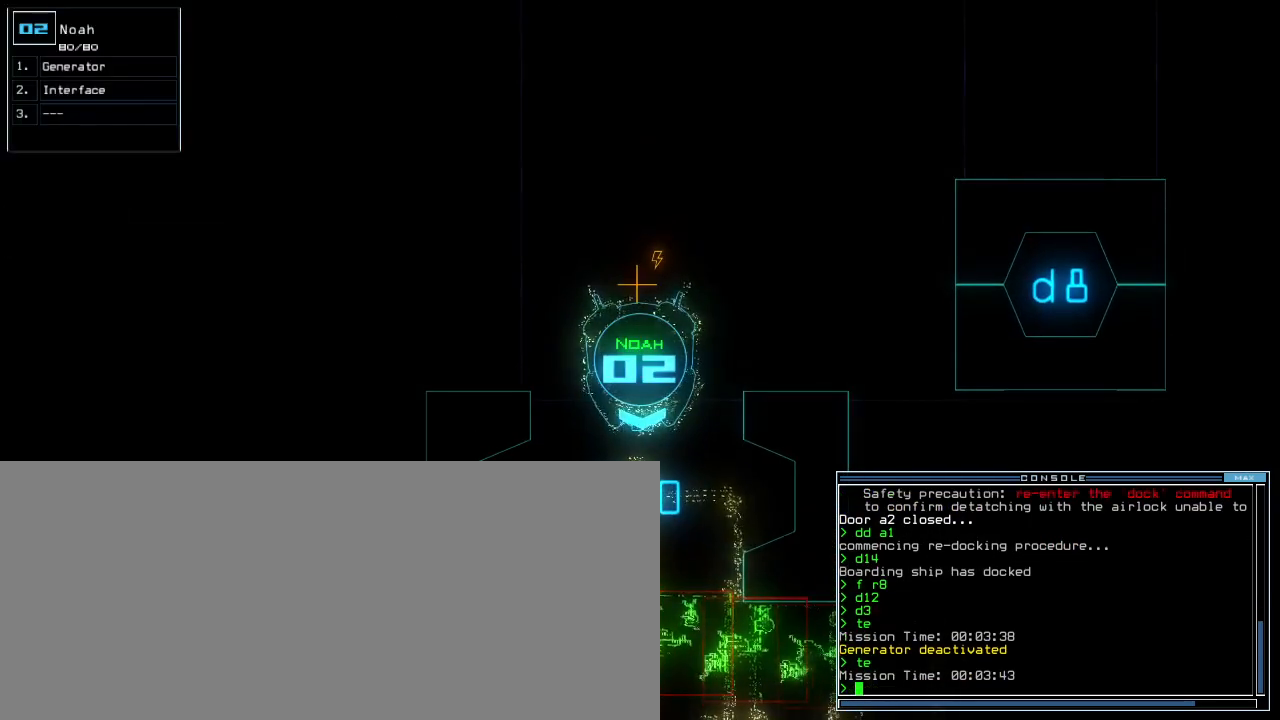
{"keys": ["e", "g"], "events": [[440, "g", "down"], [500, "e", "down"]]}
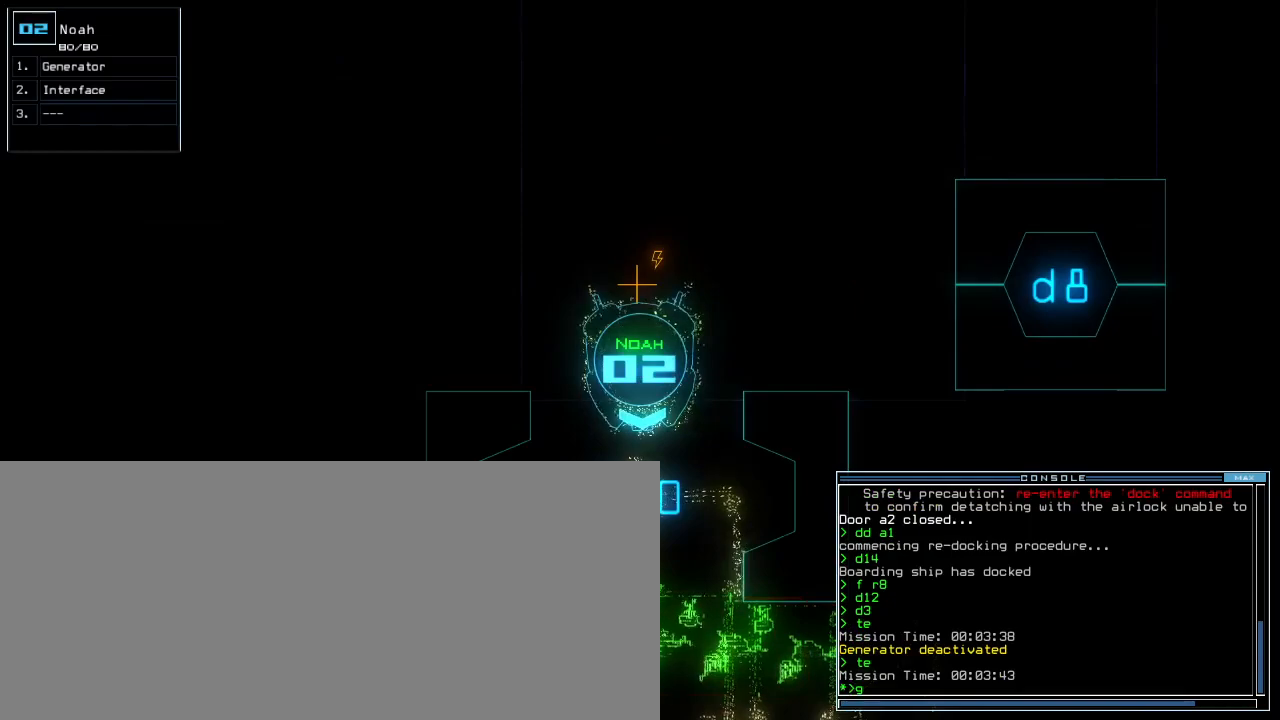
{"keys": [], "events": [[20, "g", "up"], [20, "return", "down"], [80, "e", "up"], [80, "return", "up"], [120, "space", "down"], [200, "space", "up"]]}
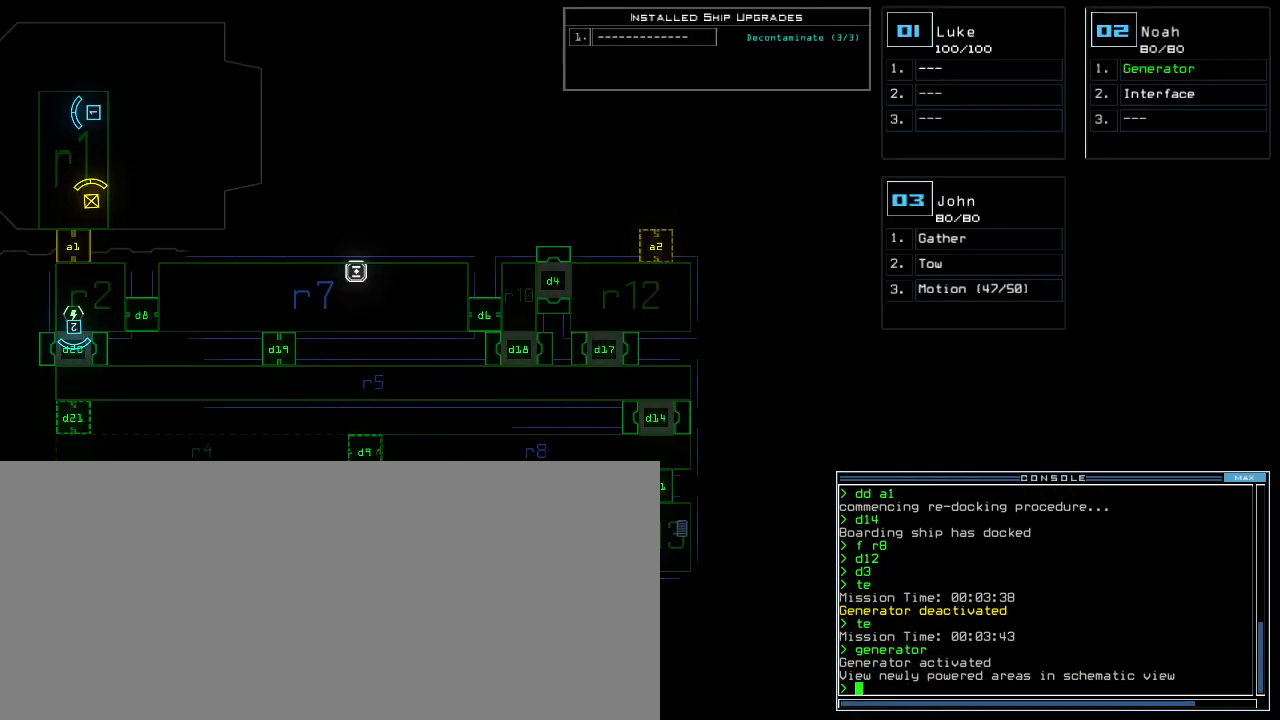
{"keys": ["d"], "events": [[460, "d", "down"]]}
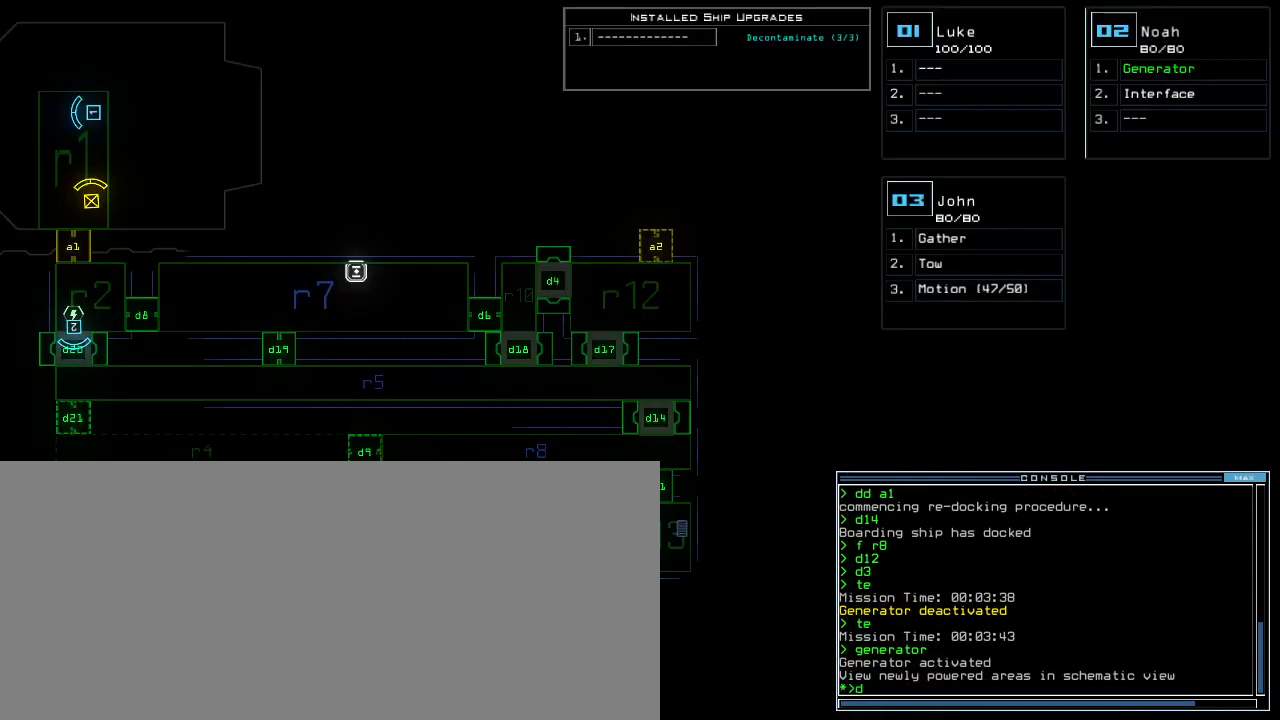
{"keys": [], "events": [[40, "d", "up"], [180, "1", "down"], [240, "1", "up"], [300, "1", "down"], [400, "1", "up"], [400, "return", "down"], [440, "return", "up"]]}
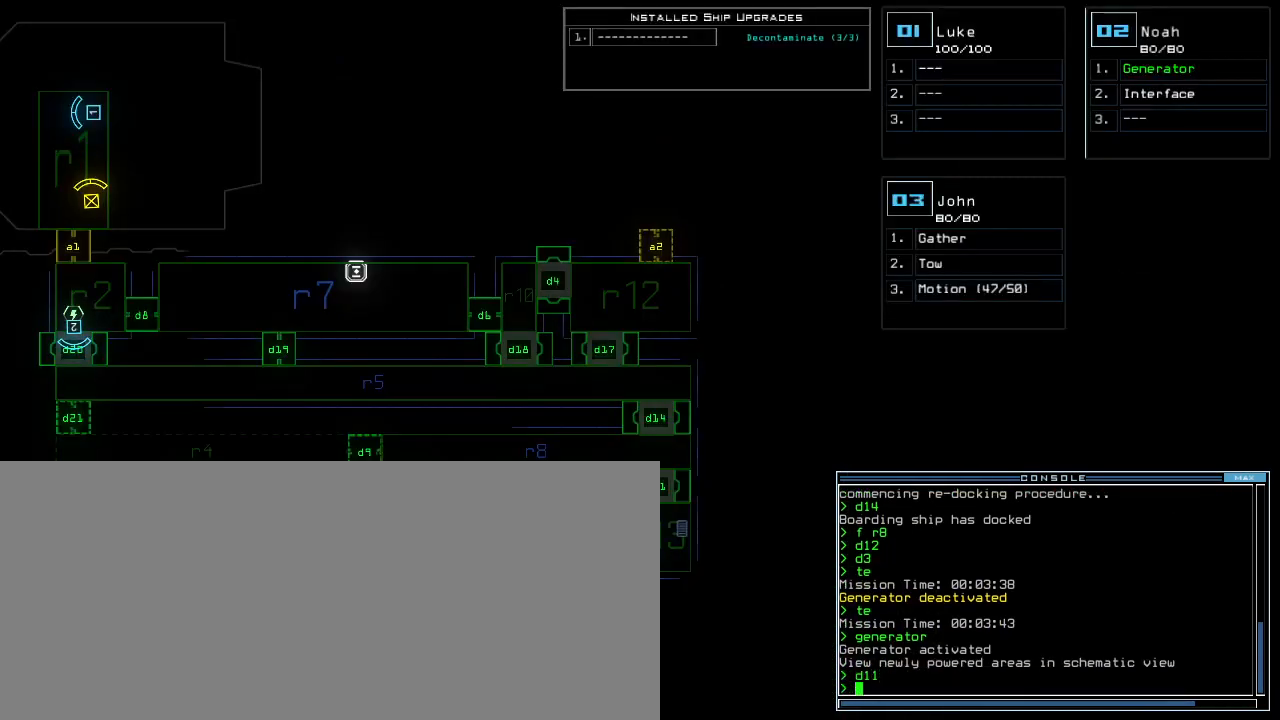
{"keys": [], "events": []}